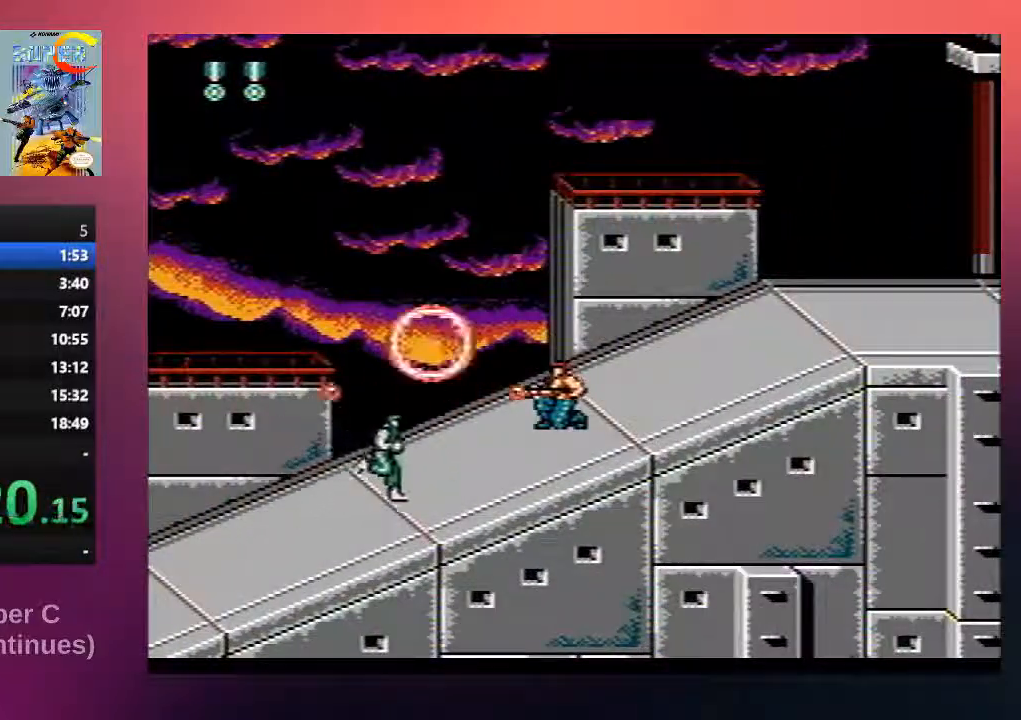
Gameplay with a controller (Nintendo layout); each line is a JSON object with the inputs held at the frame after it. "events" lists button and stick changes between this image and that frame as [ms after this image, input, new state], when the widget could be followed in between. Not read: L3 R3.
{"buttons": ["A", "B", "DPAD_RIGHT"], "events": [[217, "DPAD_DOWN", "up"], [217, "DPAD_RIGHT", "down"], [400, "A", "down"]]}
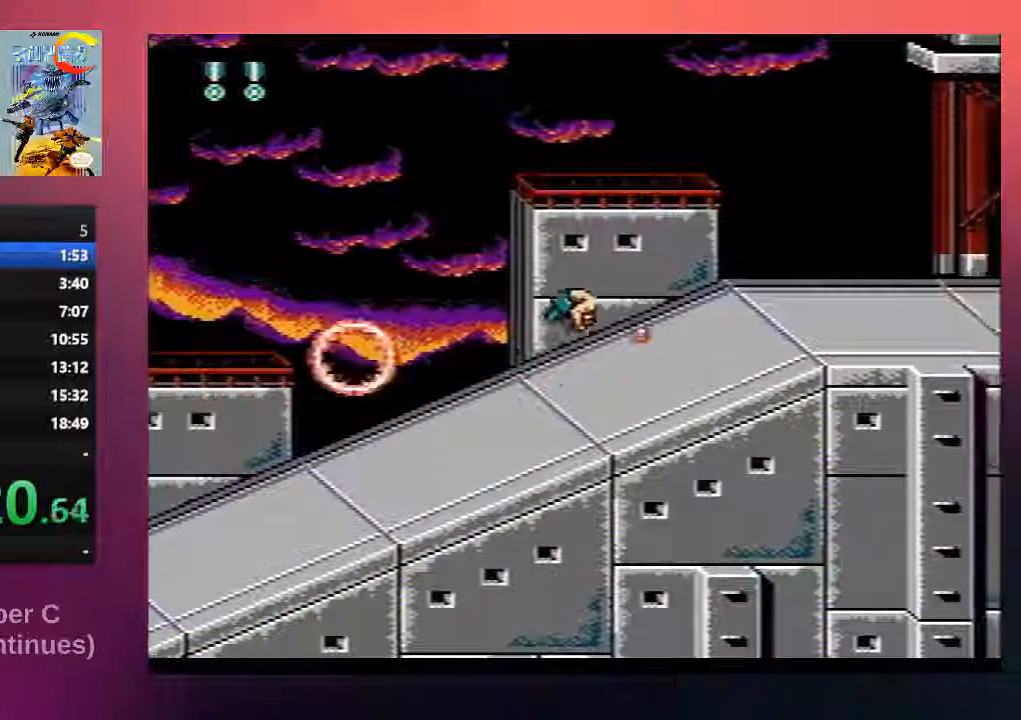
{"buttons": ["B", "DPAD_UP", "DPAD_RIGHT"], "events": [[167, "DPAD_UP", "down"], [233, "DPAD_RIGHT", "up"], [300, "DPAD_UP", "up"], [400, "DPAD_UP", "down"], [433, "DPAD_RIGHT", "down"], [500, "A", "up"]]}
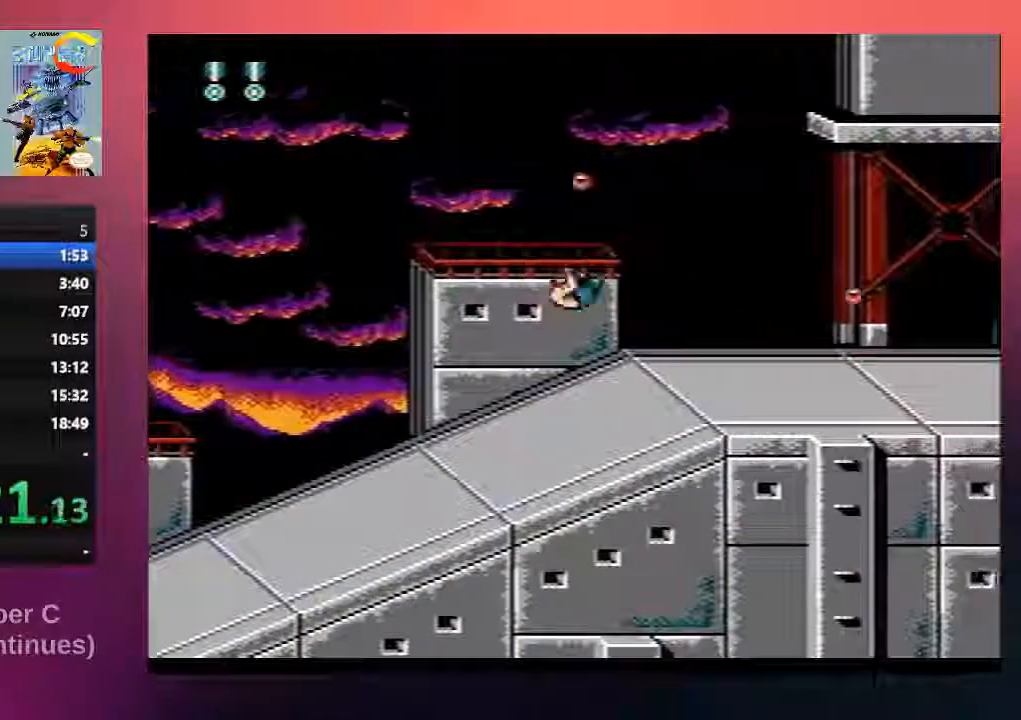
{"buttons": ["B", "DPAD_UP", "DPAD_RIGHT"], "events": []}
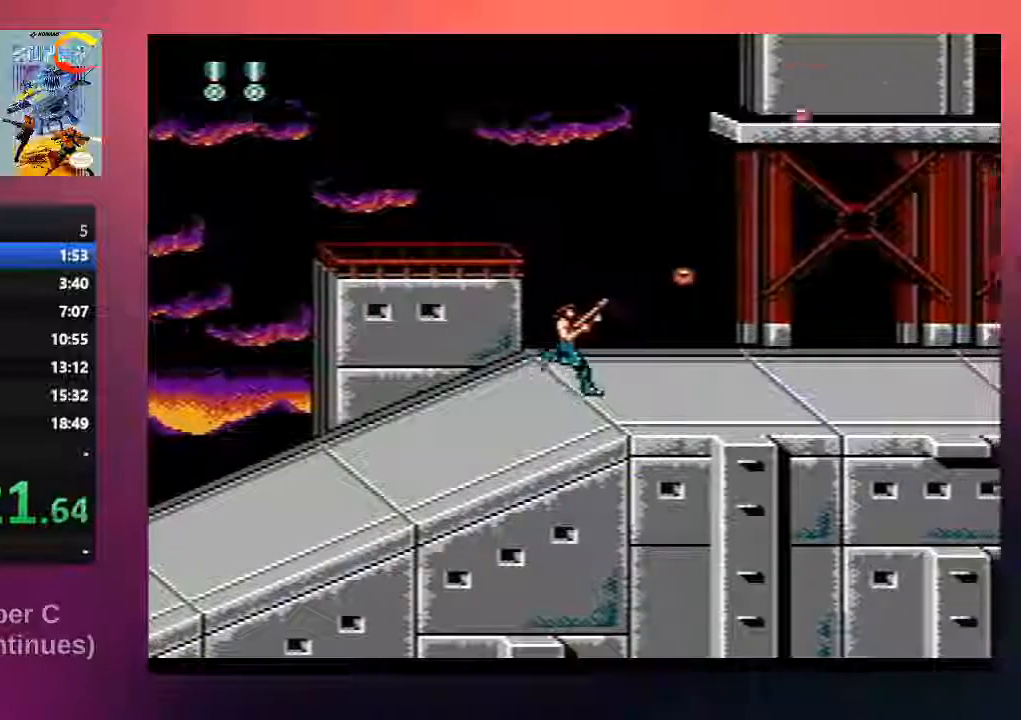
{"buttons": ["B", "DPAD_UP", "DPAD_RIGHT"], "events": []}
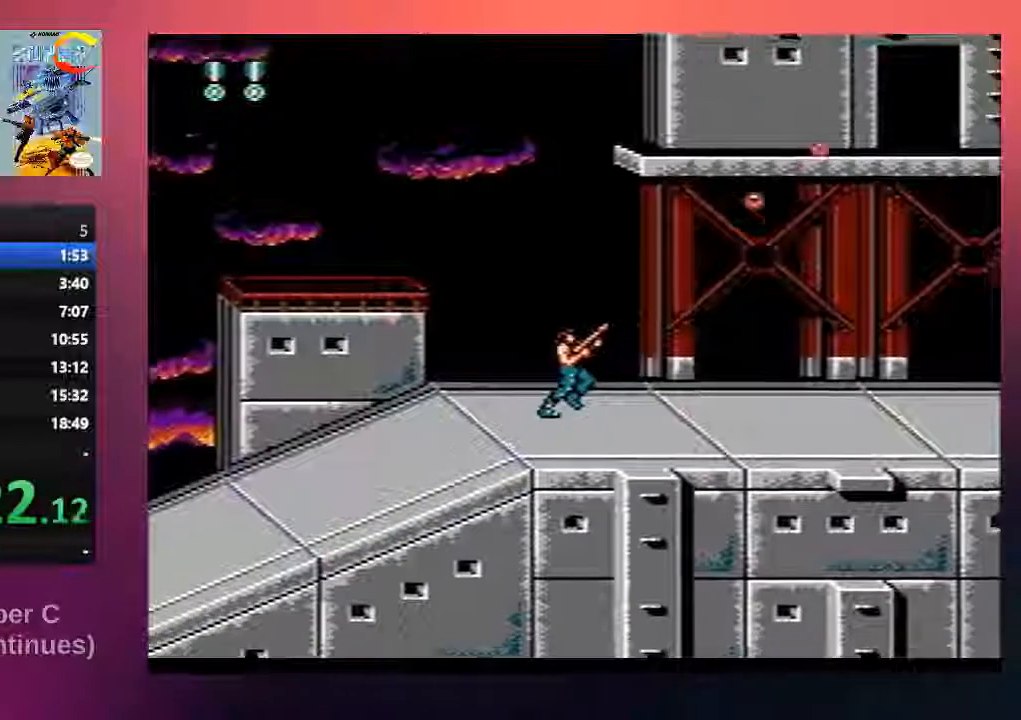
{"buttons": ["B", "DPAD_UP", "DPAD_RIGHT"], "events": []}
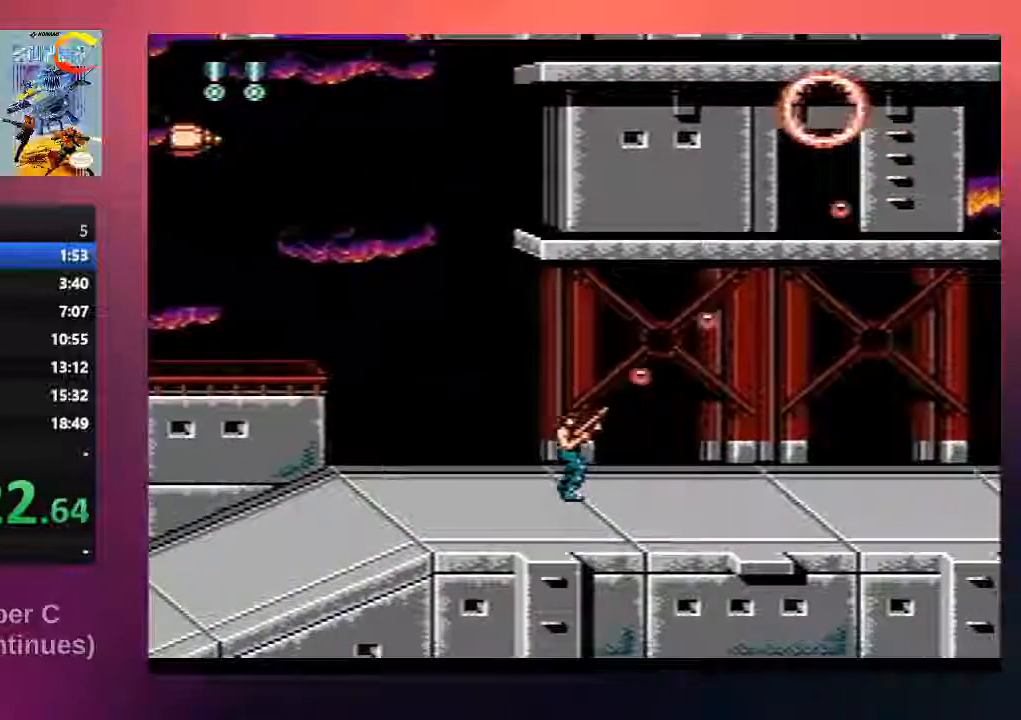
{"buttons": ["B", "DPAD_UP"], "events": [[450, "DPAD_RIGHT", "up"]]}
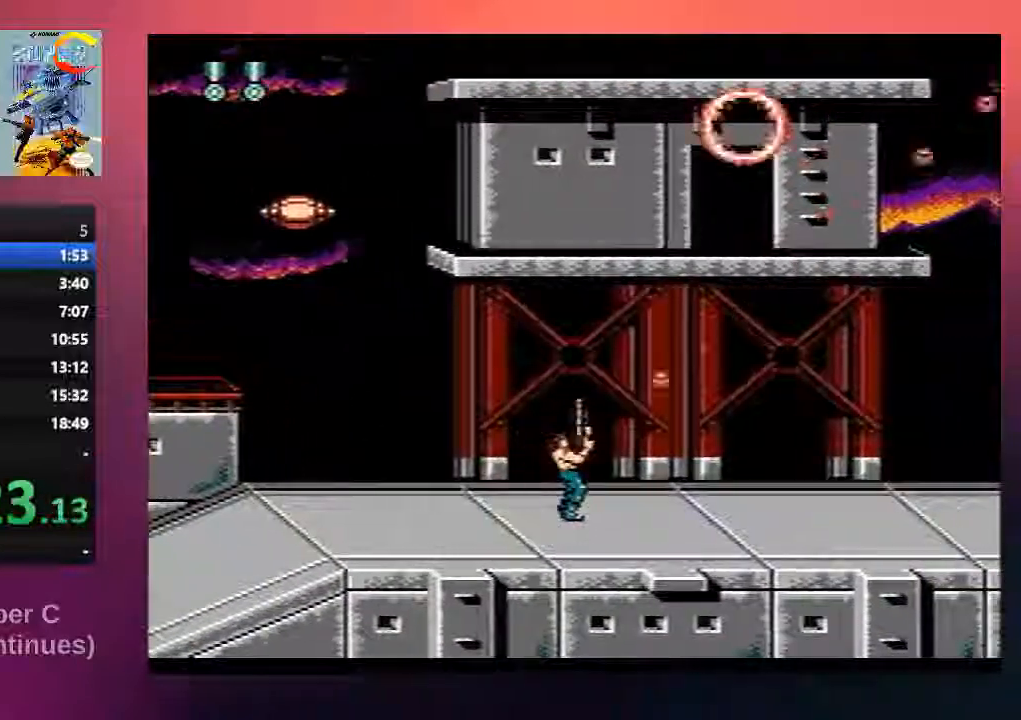
{"buttons": ["B", "DPAD_UP"], "events": []}
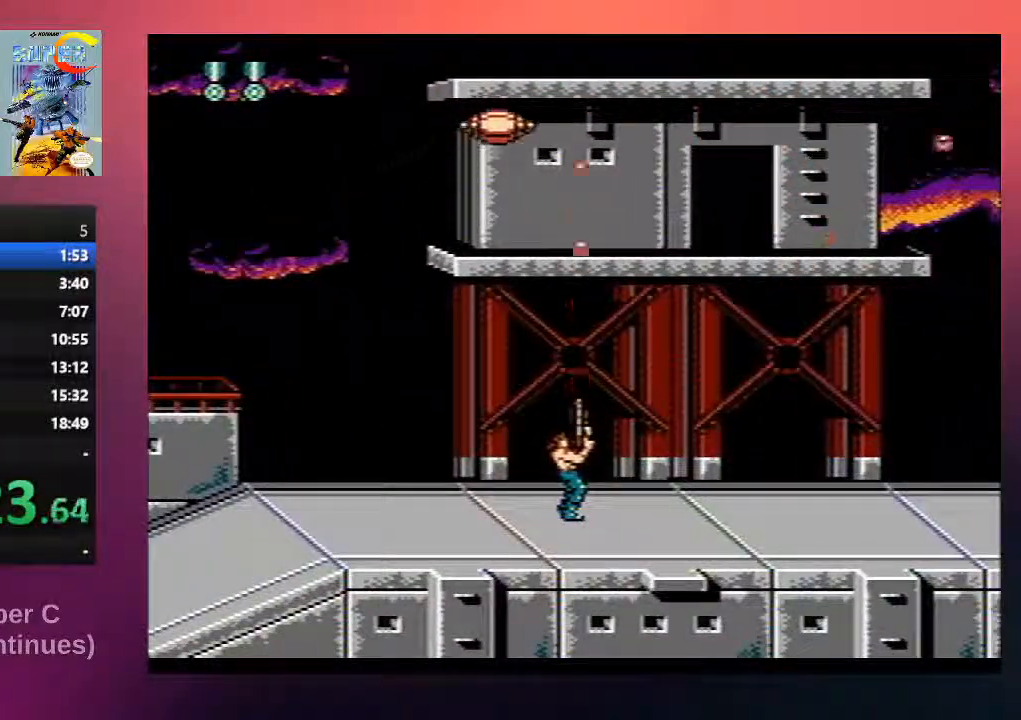
{"buttons": ["B", "DPAD_RIGHT"], "events": [[300, "DPAD_RIGHT", "down"], [300, "DPAD_UP", "up"]]}
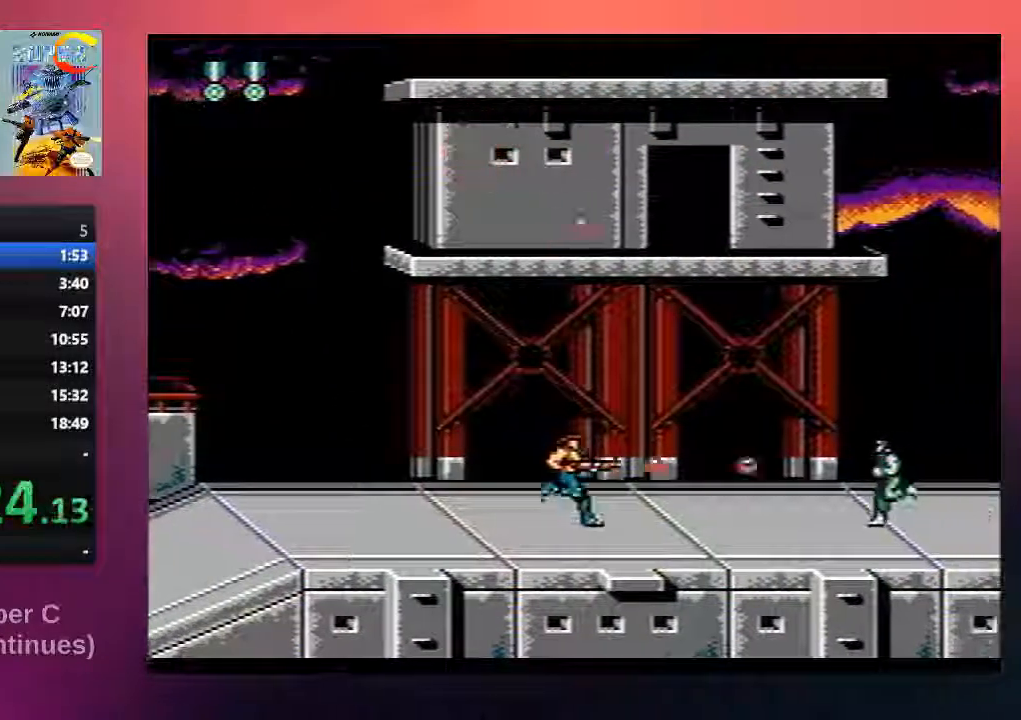
{"buttons": ["B", "DPAD_LEFT"], "events": [[300, "DPAD_RIGHT", "up"], [500, "DPAD_LEFT", "down"]]}
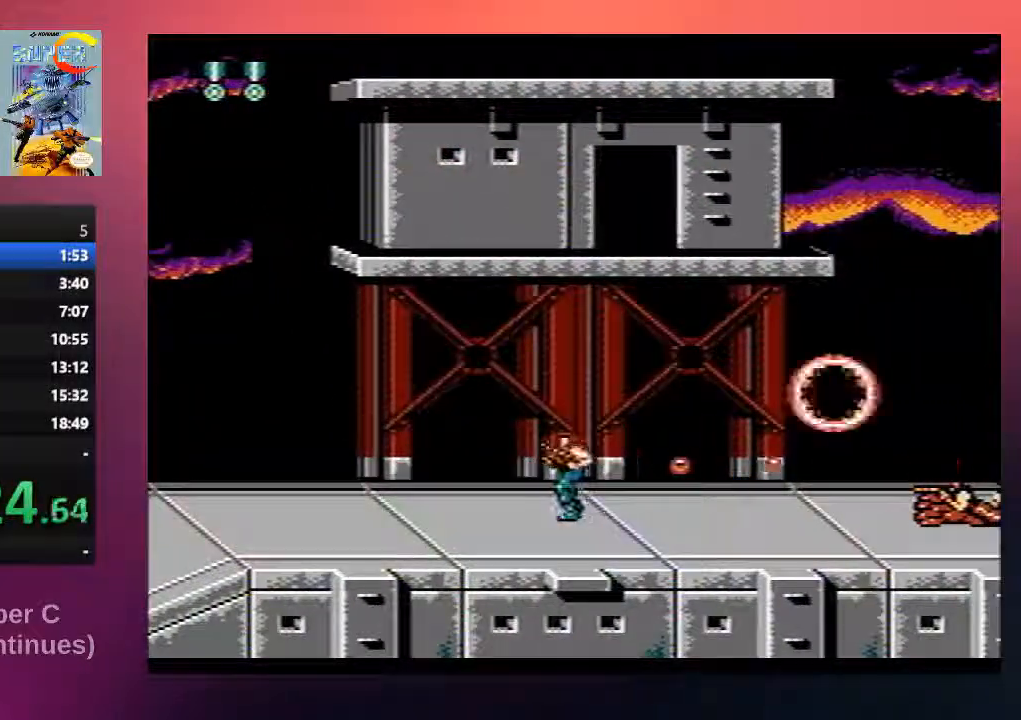
{"buttons": ["B", "DPAD_LEFT"], "events": []}
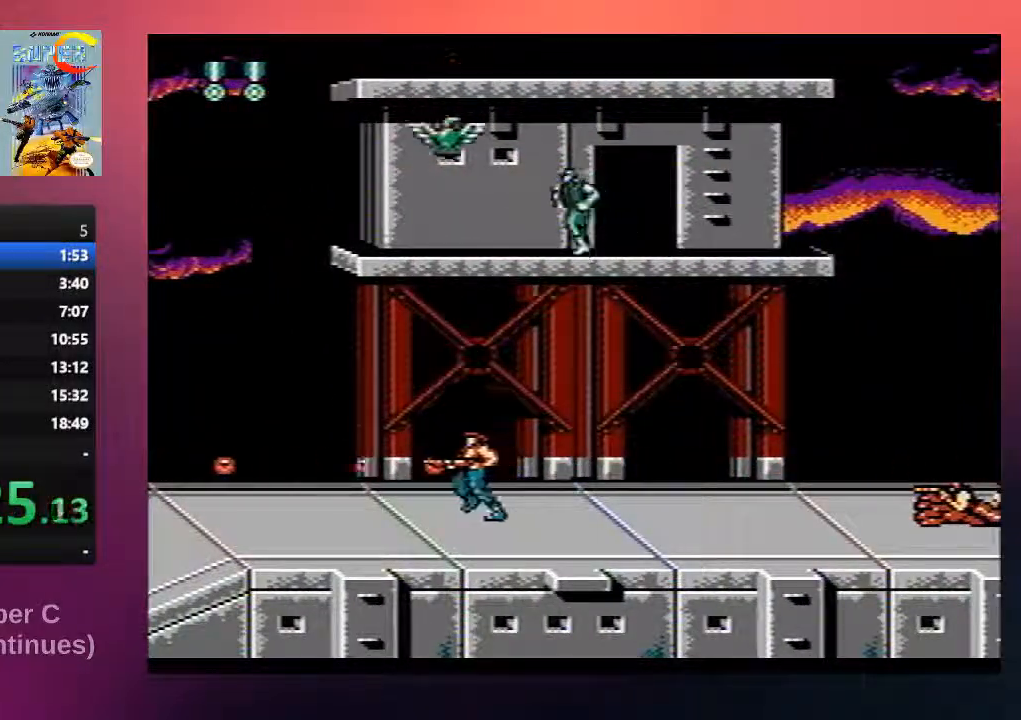
{"buttons": ["B", "DPAD_RIGHT"], "events": [[267, "DPAD_UP", "down"], [283, "DPAD_LEFT", "up"], [317, "DPAD_RIGHT", "down"], [317, "DPAD_UP", "up"]]}
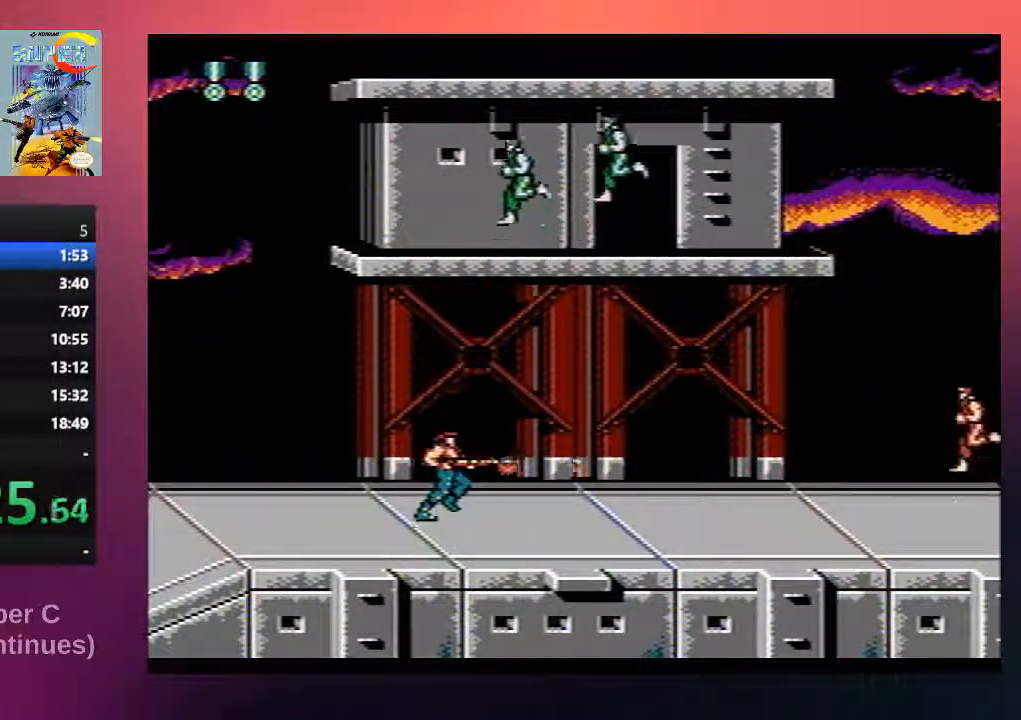
{"buttons": ["B", "DPAD_RIGHT"], "events": []}
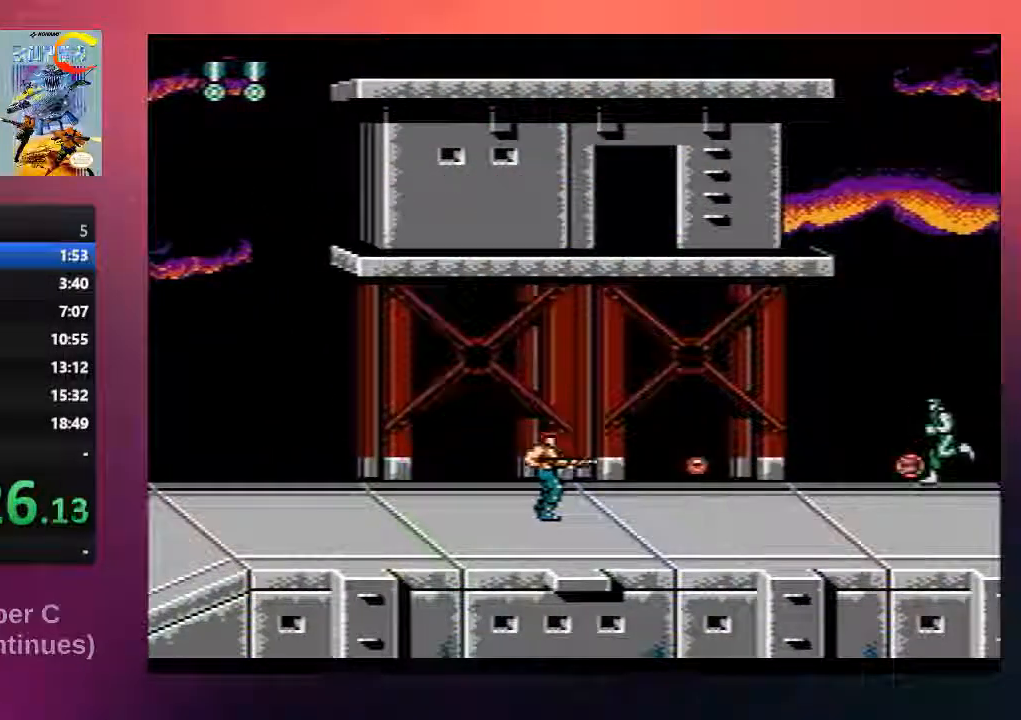
{"buttons": ["B", "DPAD_RIGHT"], "events": []}
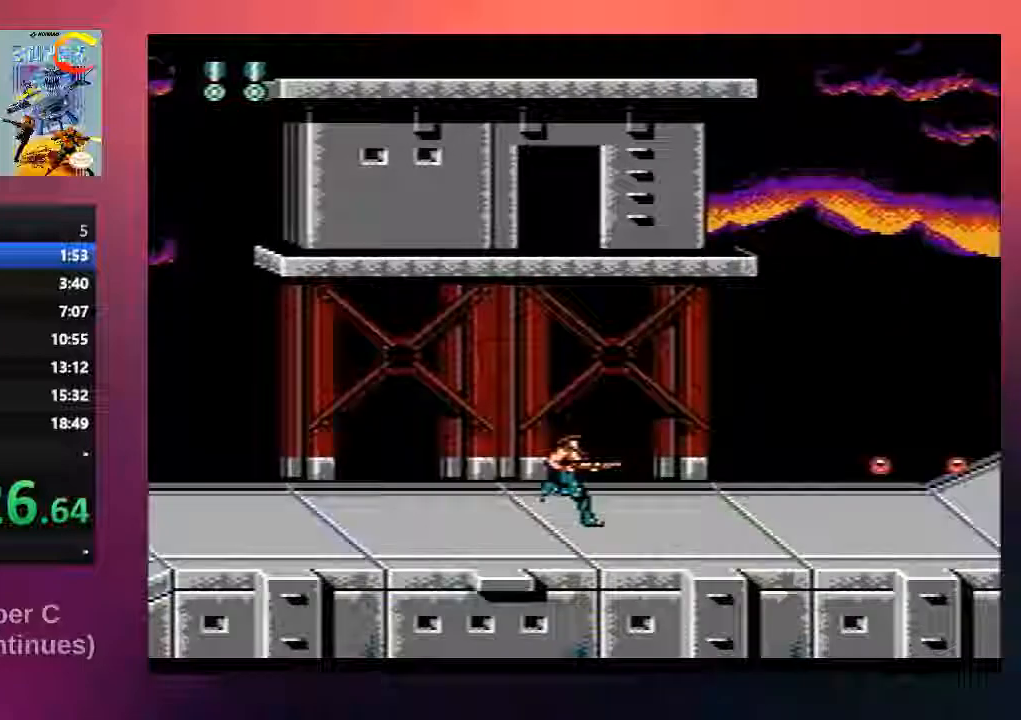
{"buttons": ["B", "DPAD_RIGHT"], "events": []}
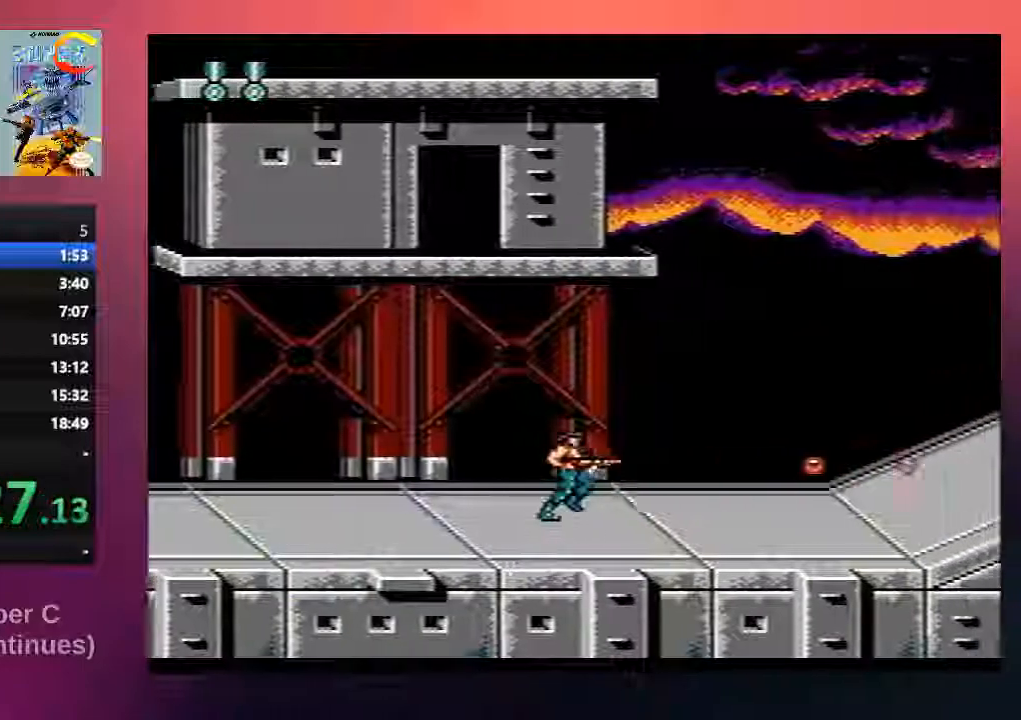
{"buttons": ["B", "DPAD_RIGHT"], "events": []}
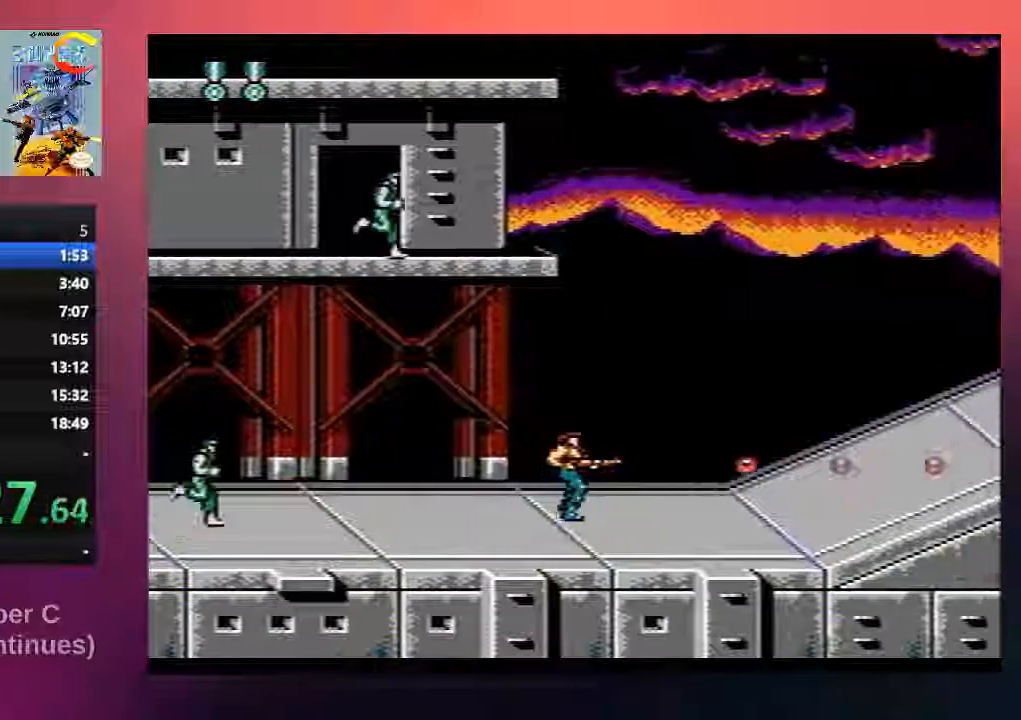
{"buttons": ["B", "DPAD_RIGHT"], "events": []}
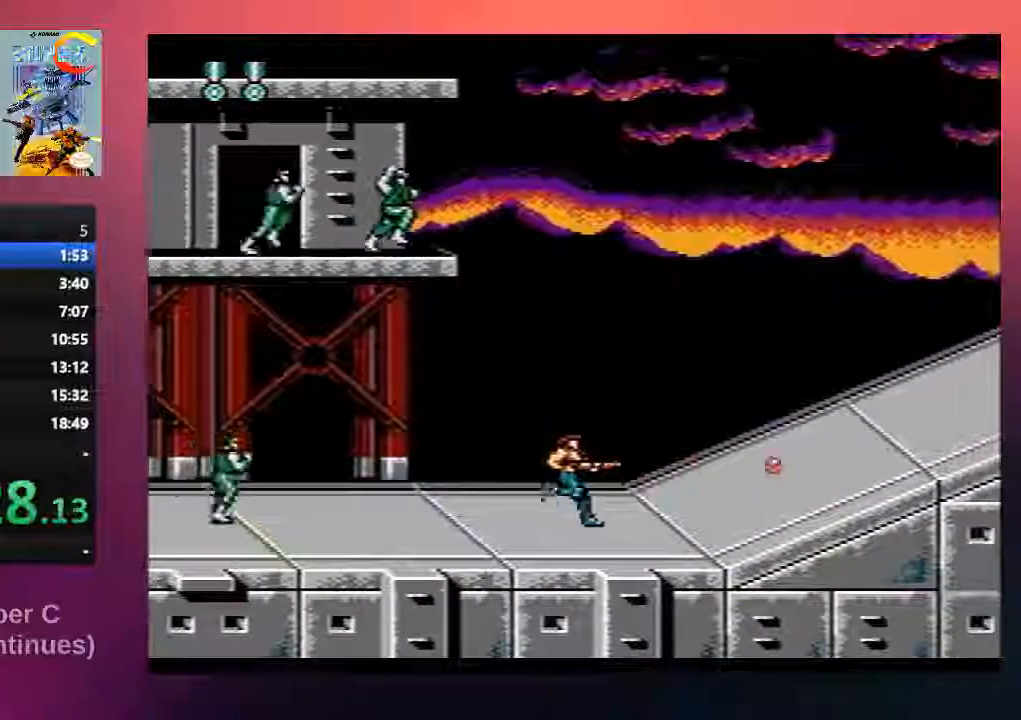
{"buttons": ["B", "DPAD_RIGHT"], "events": []}
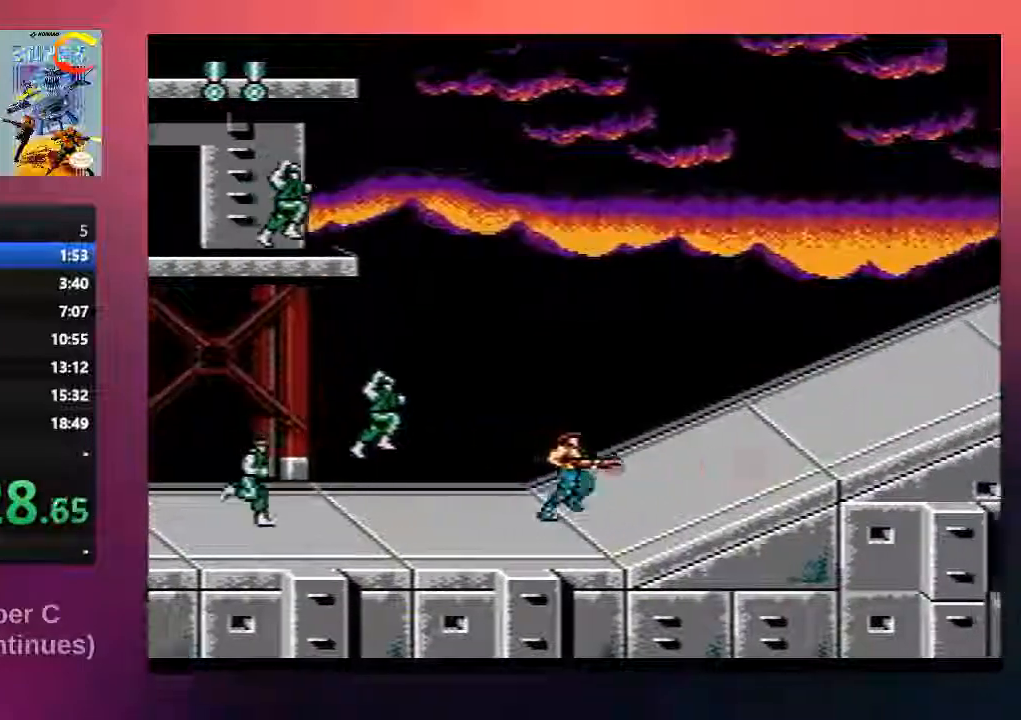
{"buttons": ["B"], "events": [[100, "DPAD_LEFT", "down"], [100, "DPAD_RIGHT", "up"], [100, "DPAD_UP", "down"], [133, "DPAD_UP", "up"], [283, "DPAD_LEFT", "up"]]}
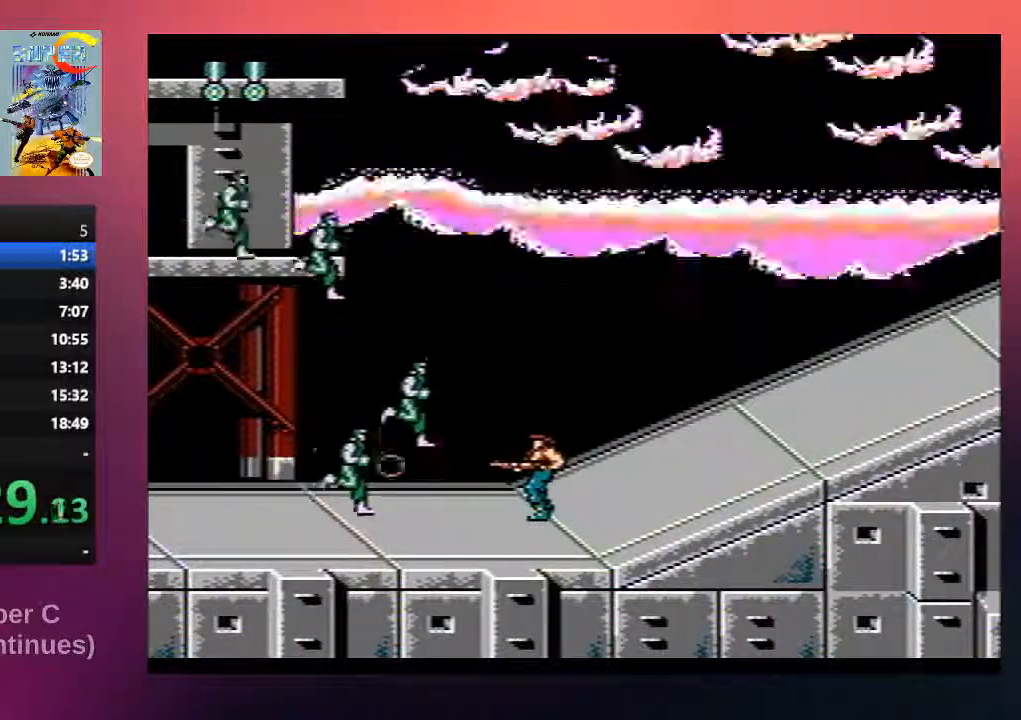
{"buttons": ["B"], "events": []}
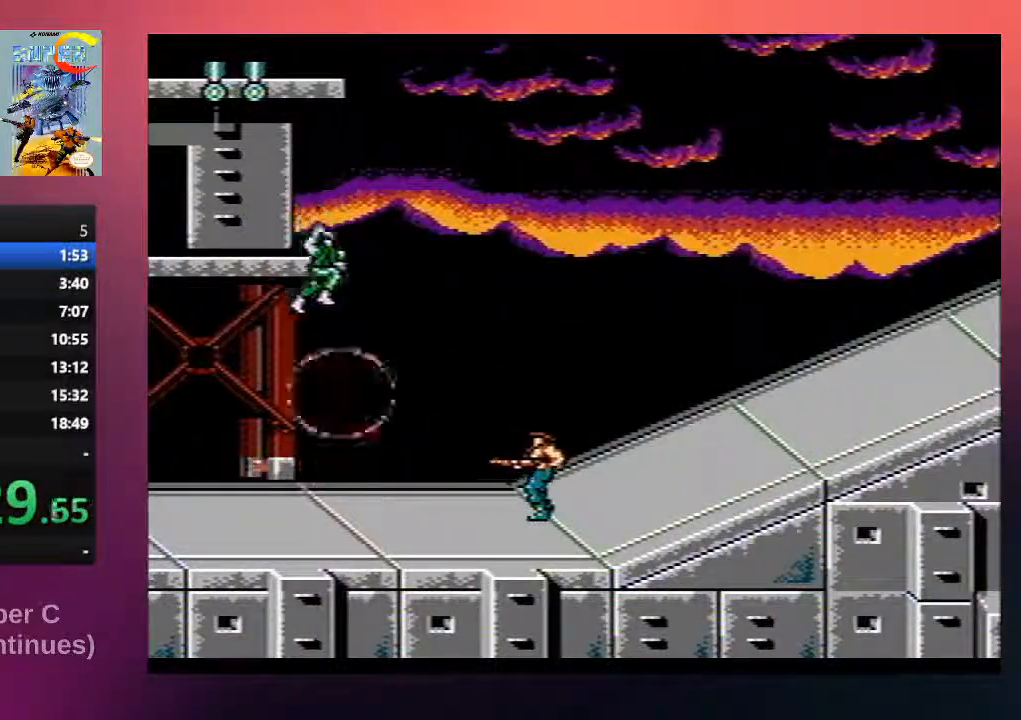
{"buttons": ["A", "B", "DPAD_RIGHT"], "events": [[217, "DPAD_RIGHT", "down"], [450, "A", "down"]]}
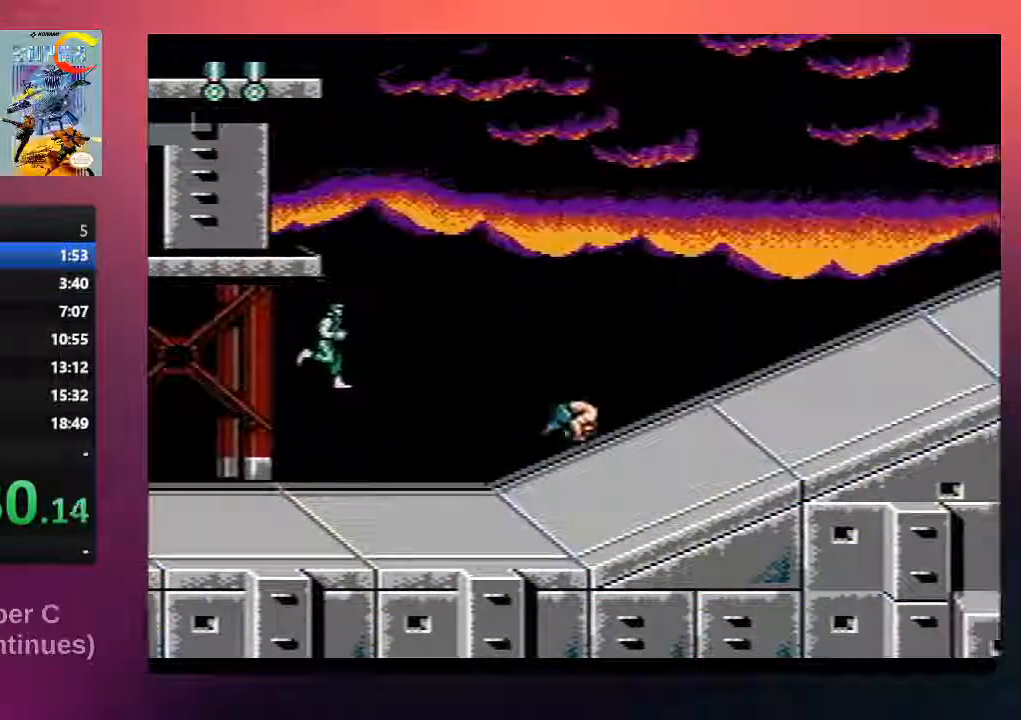
{"buttons": ["B", "DPAD_RIGHT"], "events": [[267, "A", "up"]]}
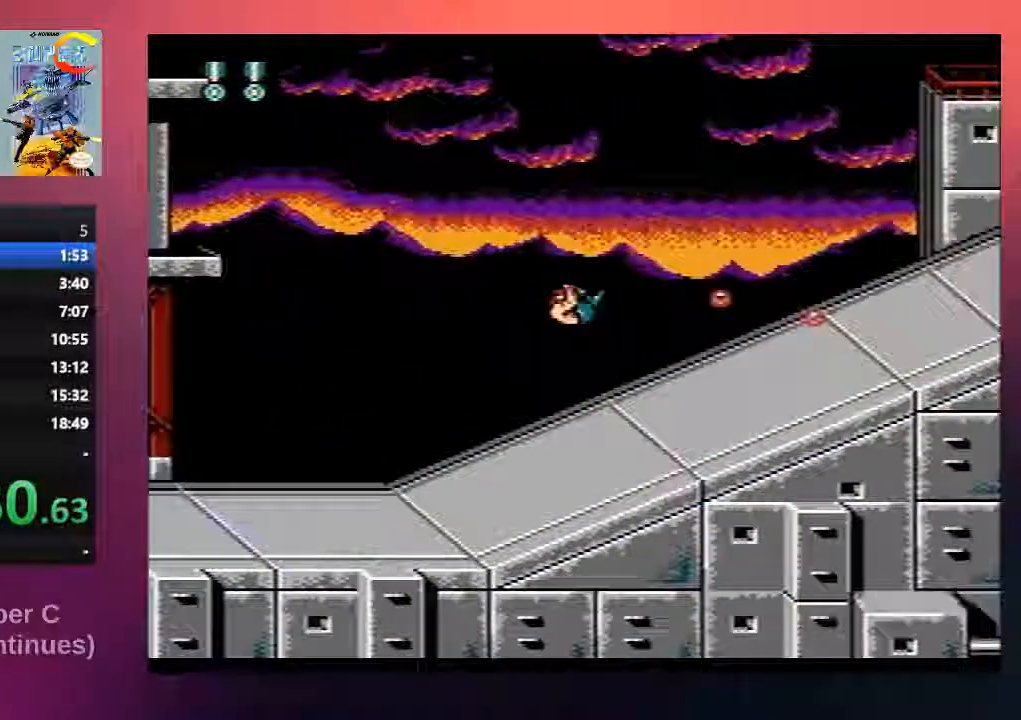
{"buttons": ["A", "B", "DPAD_RIGHT"], "events": [[300, "A", "down"]]}
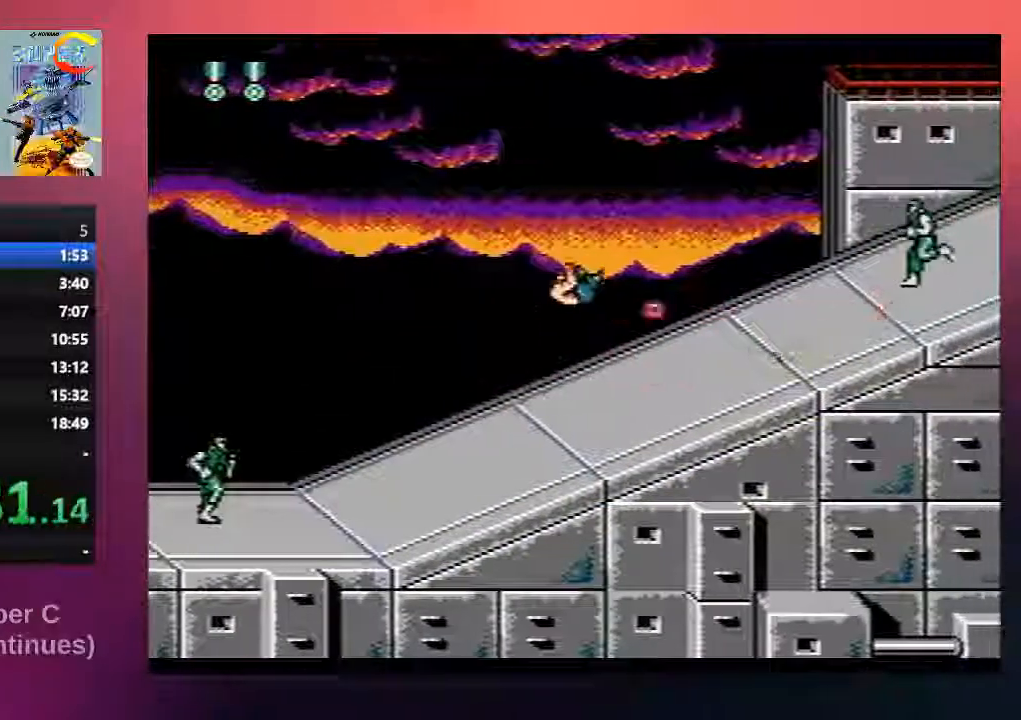
{"buttons": ["B", "DPAD_RIGHT"], "events": [[200, "A", "up"]]}
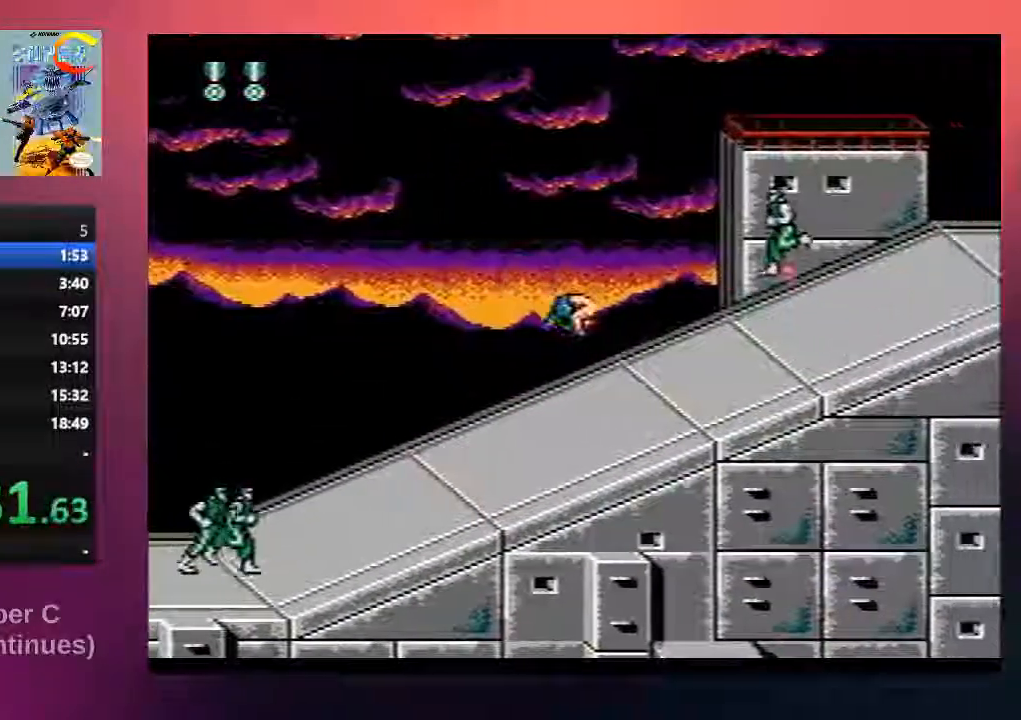
{"buttons": ["A", "B", "DPAD_RIGHT"], "events": [[200, "A", "down"]]}
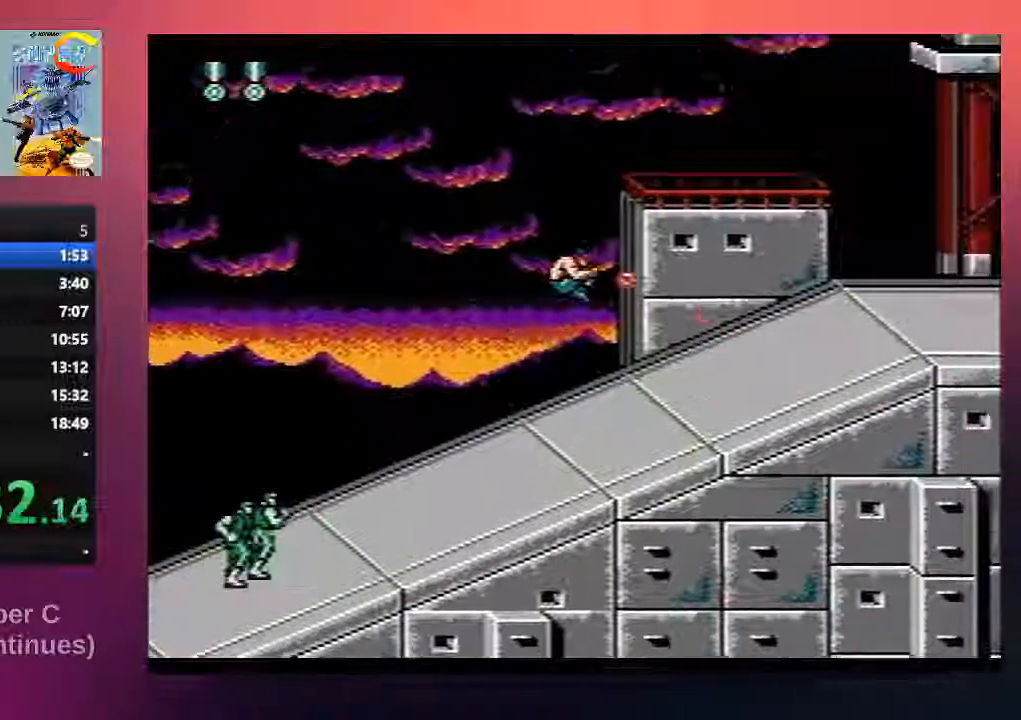
{"buttons": ["B", "DPAD_LEFT"], "events": [[83, "A", "up"], [383, "DPAD_LEFT", "down"], [383, "DPAD_RIGHT", "up"]]}
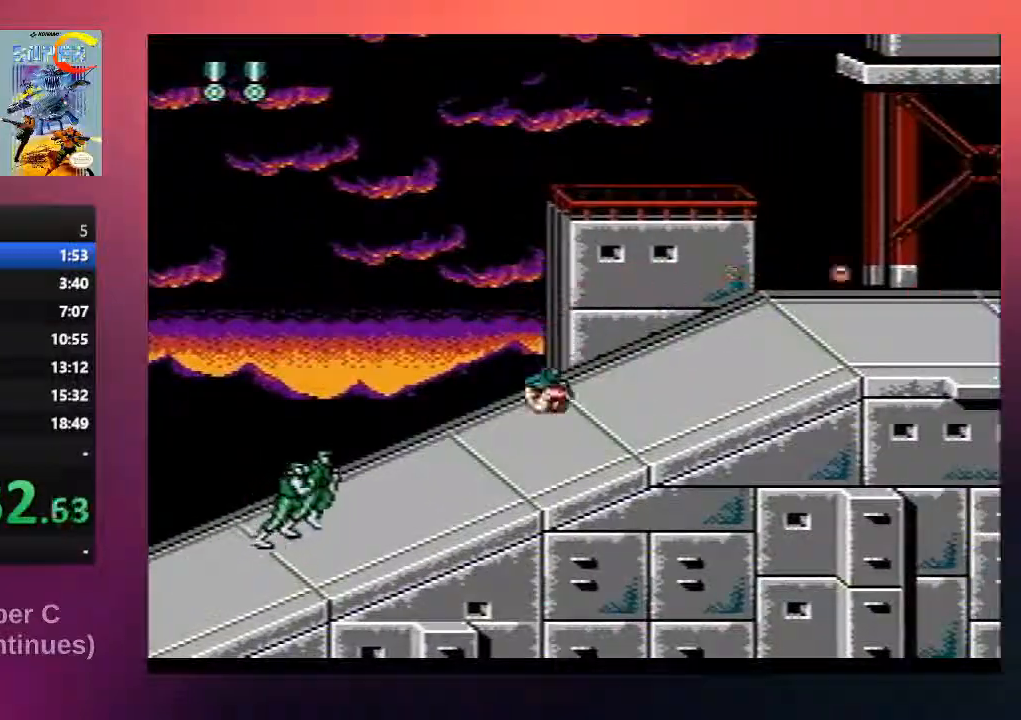
{"buttons": ["B", "DPAD_DOWN"], "events": [[50, "DPAD_DOWN", "down"], [50, "DPAD_LEFT", "up"]]}
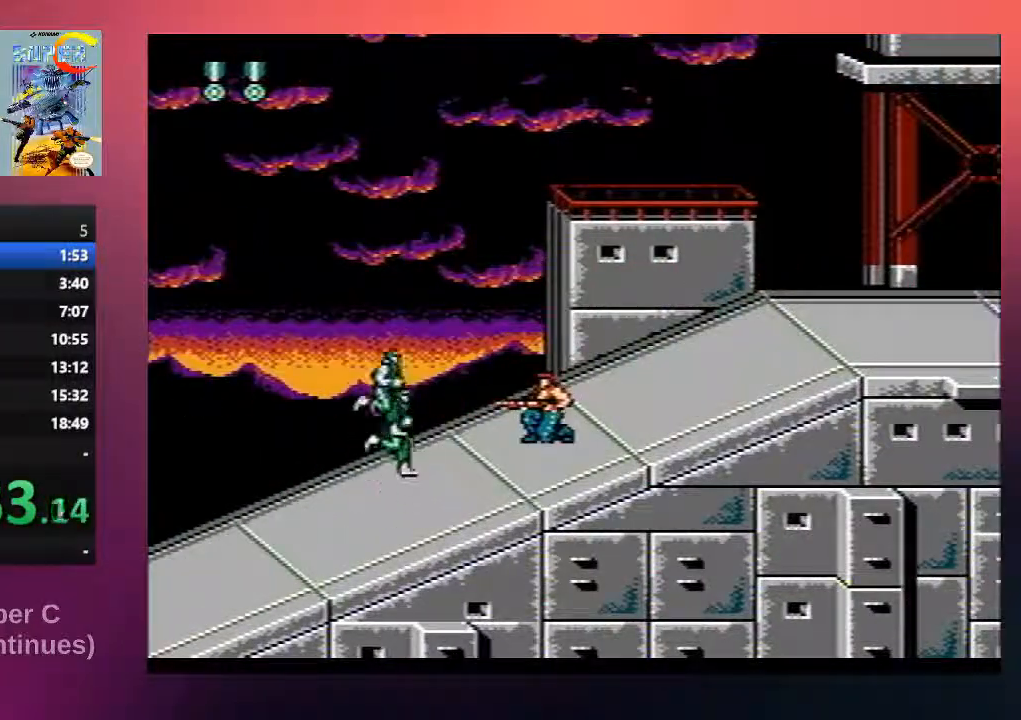
{"buttons": ["A", "B", "DPAD_RIGHT"], "events": [[183, "DPAD_DOWN", "up"], [183, "DPAD_RIGHT", "down"], [217, "A", "down"], [283, "DPAD_UP", "down"], [350, "DPAD_UP", "up"]]}
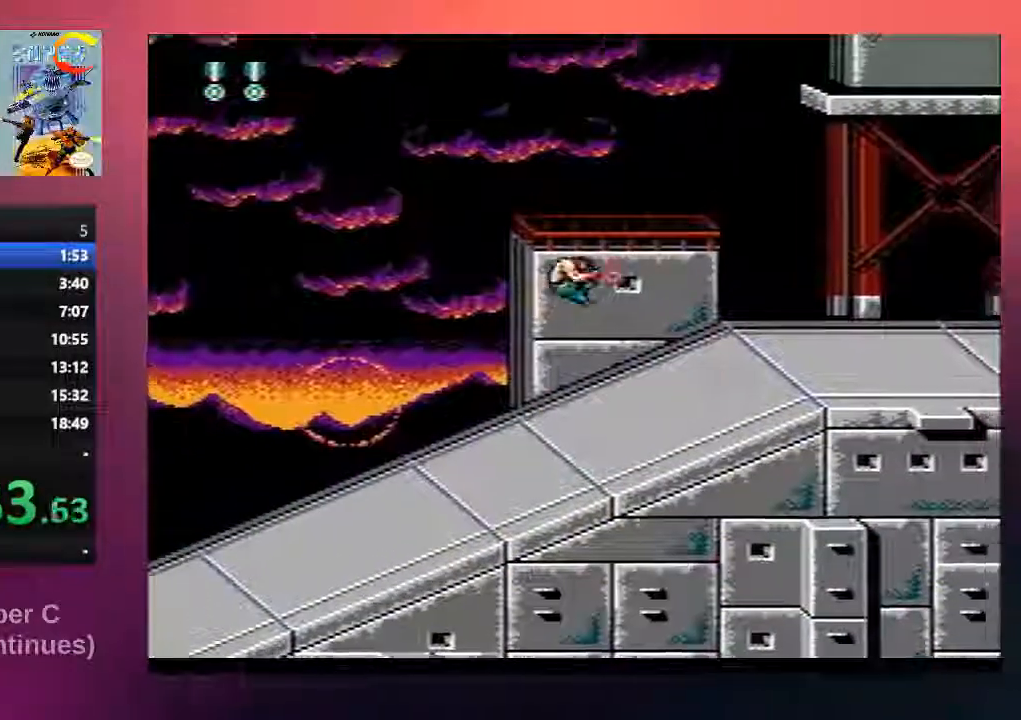
{"buttons": ["B", "DPAD_UP", "DPAD_RIGHT"], "events": [[133, "A", "up"], [133, "DPAD_RIGHT", "up"], [267, "DPAD_RIGHT", "down"], [467, "DPAD_UP", "down"]]}
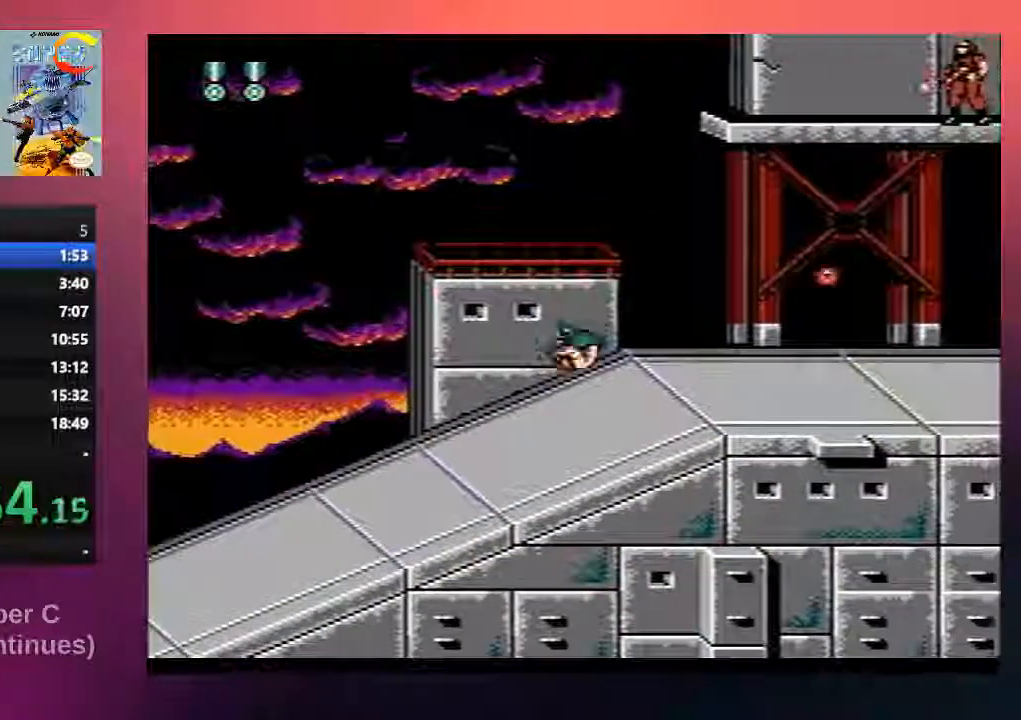
{"buttons": ["B", "DPAD_UP", "DPAD_RIGHT"], "events": [[100, "A", "down"], [267, "A", "up"]]}